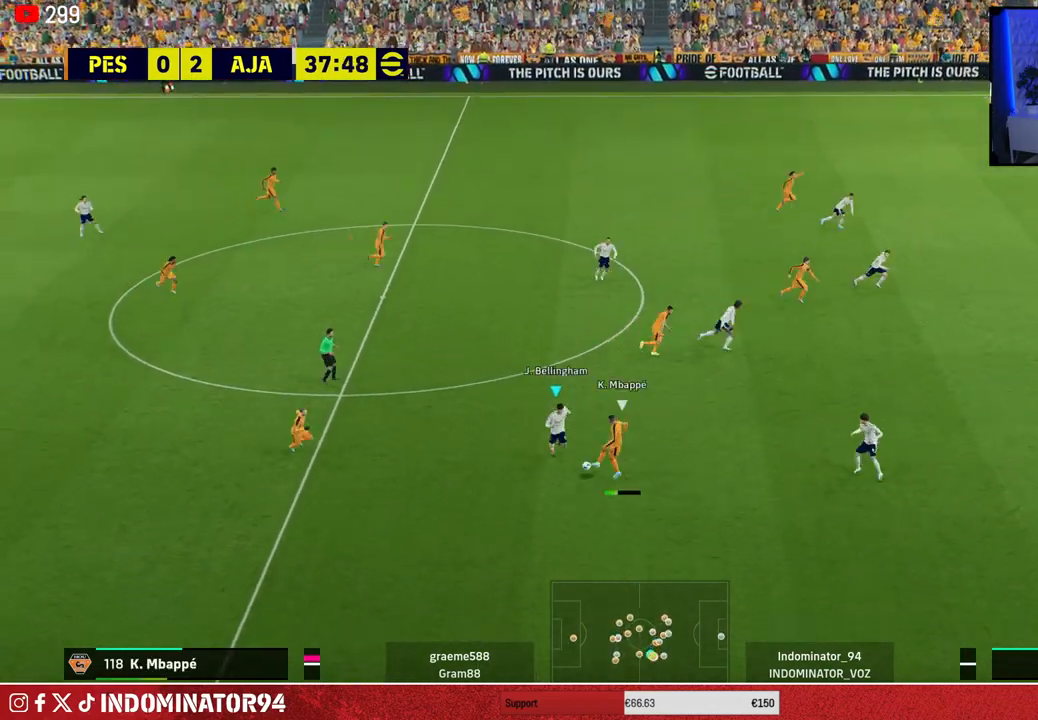
Gameplay with a controller (PlayStation layout); each line is a JSON object with the inputs held at the frame after it. "events" lists button and stick changes between this image and that frame as [ms after this image, input, new state], when the widget could be followed in between.
{"buttons": ["R1"], "left_stick": "down-left", "right_stick": "center", "events": [[83, "left_stick", "down-left"], [233, "R1", "up"], [400, "R1", "down"]]}
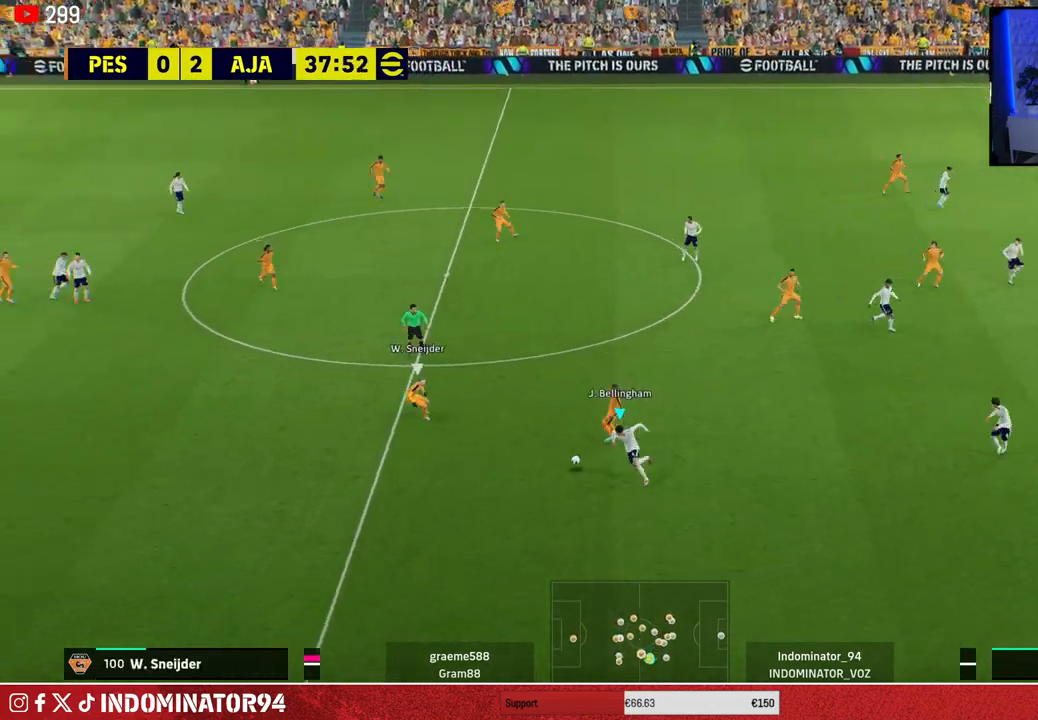
{"buttons": ["R1"], "left_stick": "down-left", "right_stick": "center", "events": []}
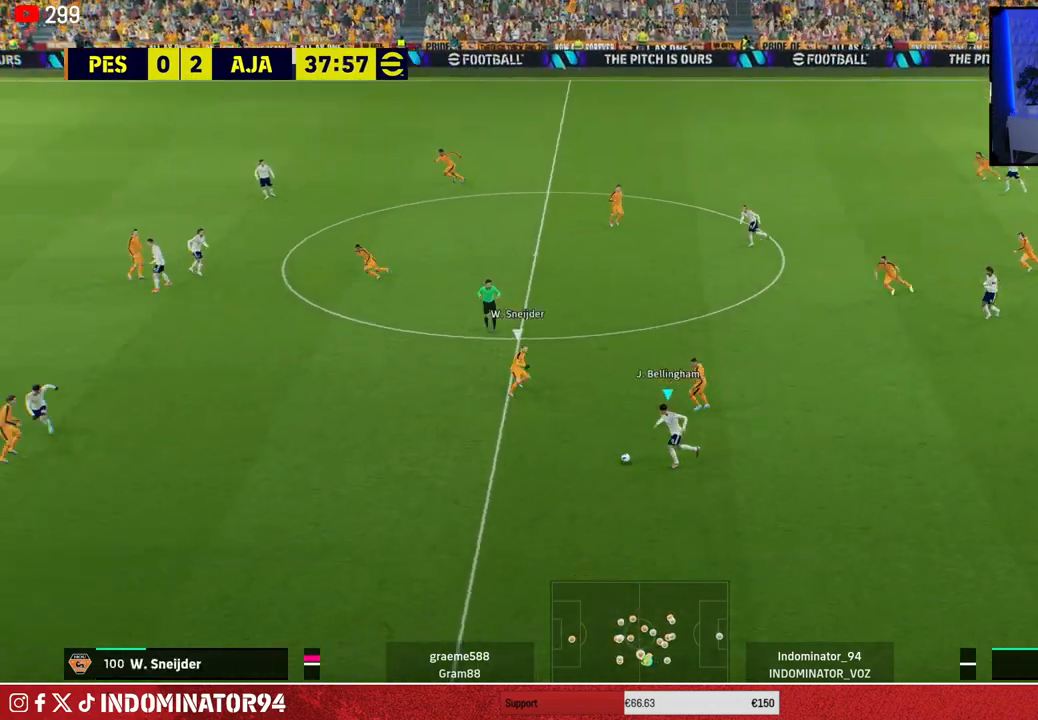
{"buttons": ["R1"], "left_stick": "down-left", "right_stick": "center", "events": []}
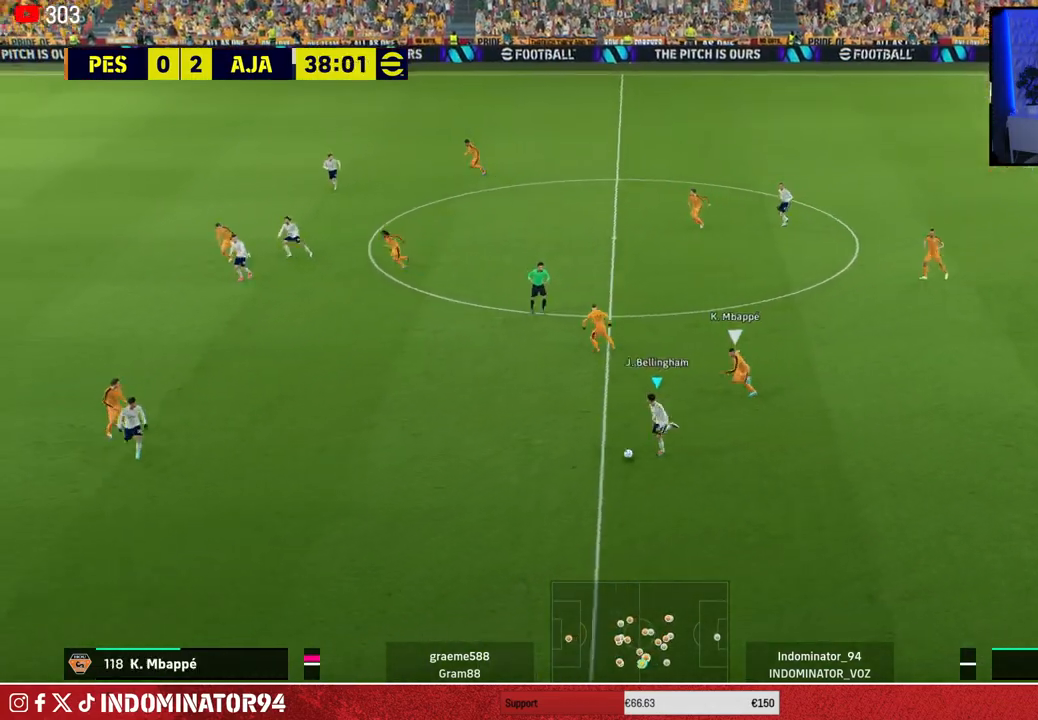
{"buttons": [], "left_stick": "left", "right_stick": "center", "events": [[133, "left_stick", "left"], [467, "R1", "up"]]}
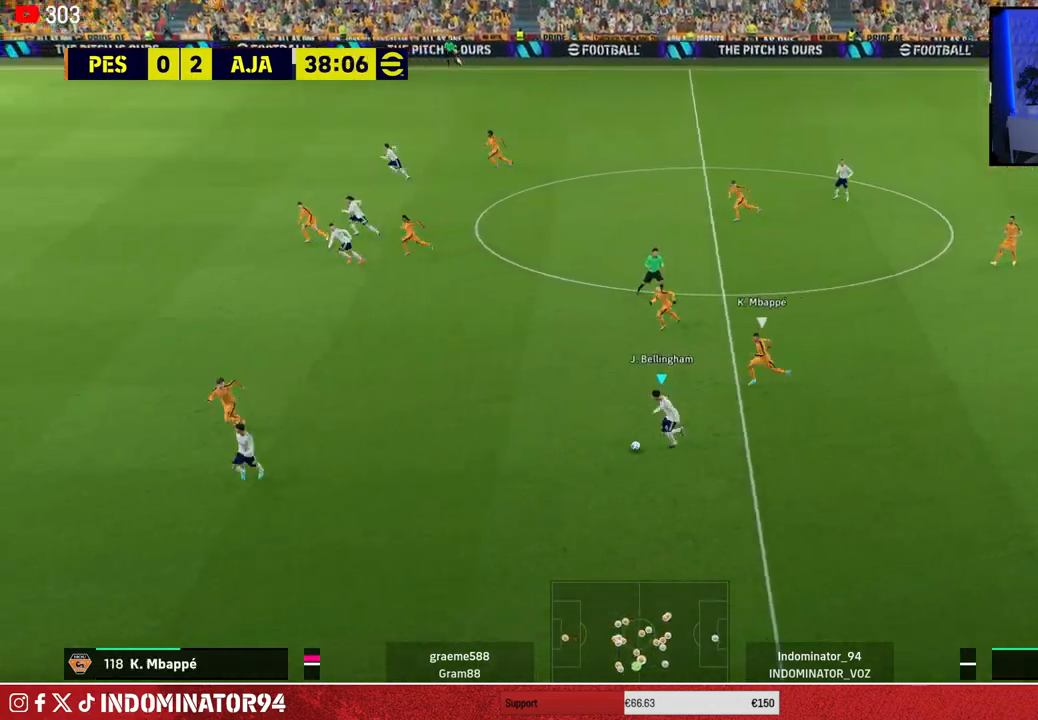
{"buttons": [], "left_stick": "left", "right_stick": "center", "events": [[183, "TRIANGLE", "down"], [367, "TRIANGLE", "up"]]}
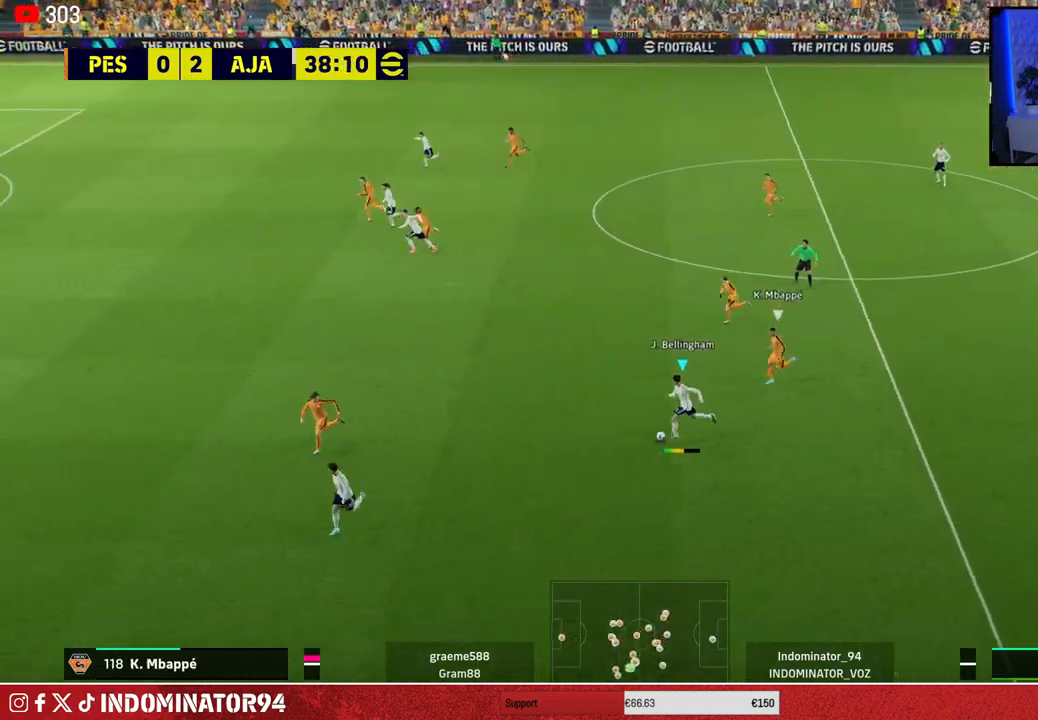
{"buttons": ["R1"], "left_stick": "left", "right_stick": "center", "events": [[183, "R1", "down"]]}
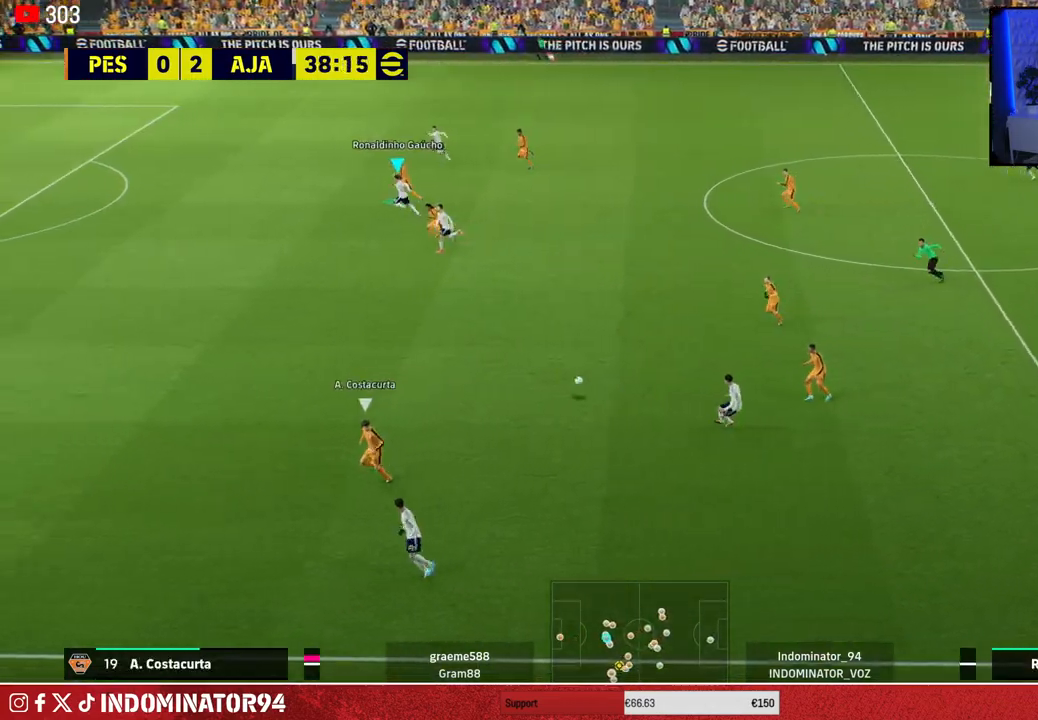
{"buttons": ["R1"], "left_stick": "left", "right_stick": "center", "events": []}
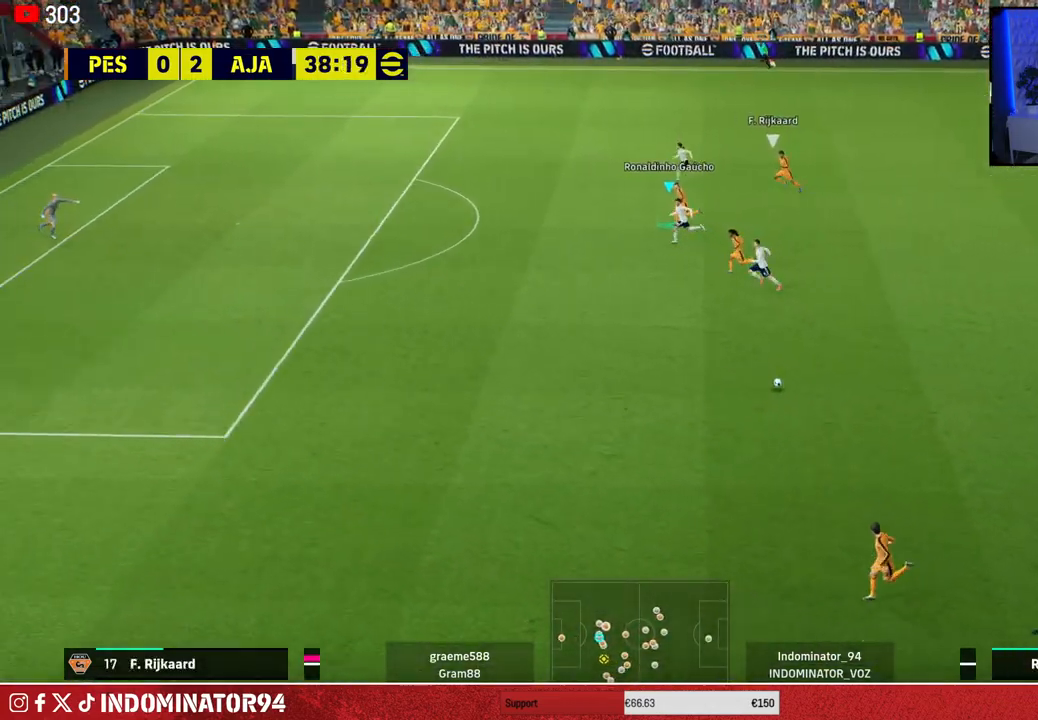
{"buttons": ["R1", "R2"], "left_stick": "down-left", "right_stick": "center", "events": [[317, "R2", "down"], [400, "left_stick", "down-left"]]}
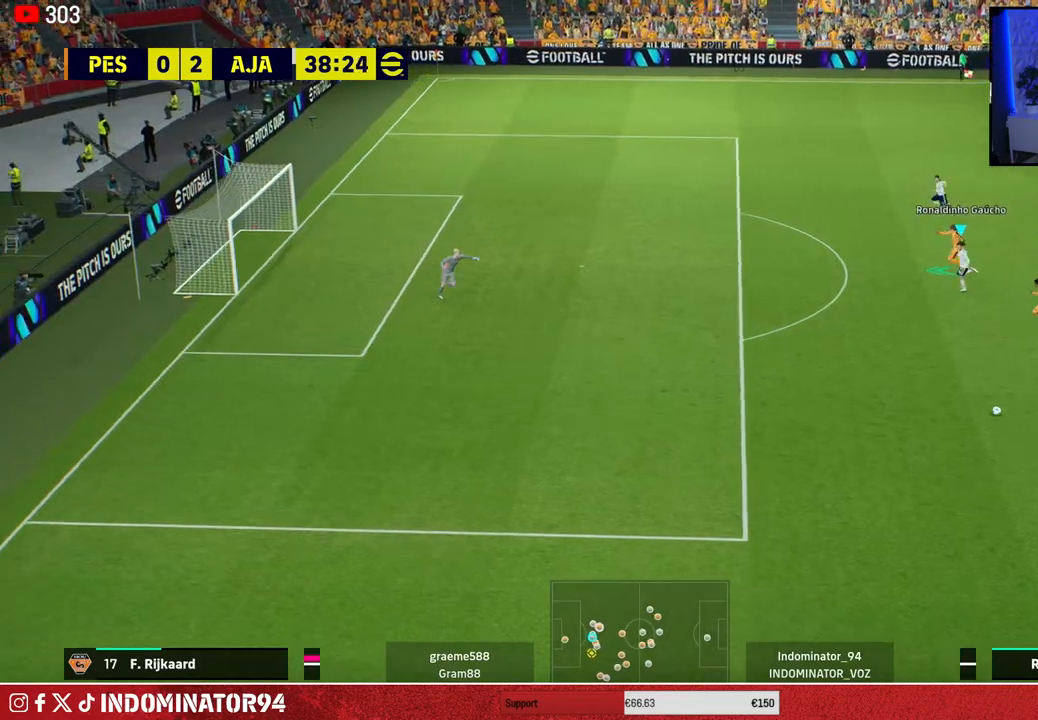
{"buttons": ["R1", "R2"], "left_stick": "down-left", "right_stick": "center", "events": []}
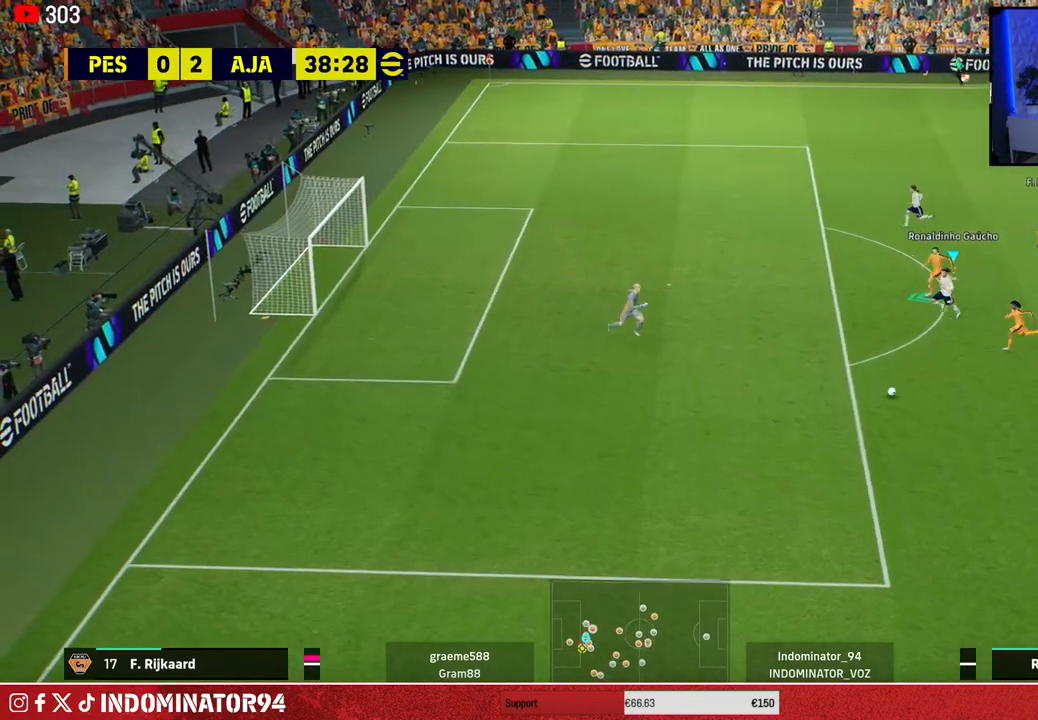
{"buttons": [], "left_stick": "down-left", "right_stick": "center", "events": [[183, "R1", "up"], [200, "R2", "up"]]}
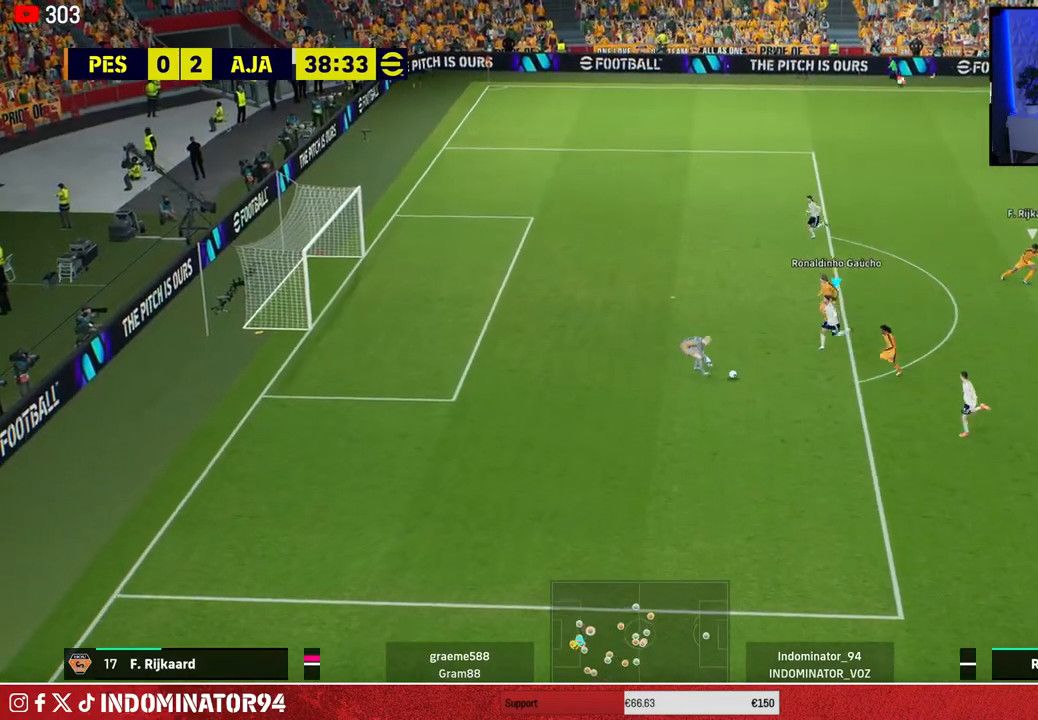
{"buttons": ["R1"], "left_stick": "up-right", "right_stick": "center", "events": [[150, "left_stick", "down-right"], [250, "left_stick", "up-right"], [250, "right_stick", "down-right"], [383, "right_stick", "center"], [450, "R1", "down"]]}
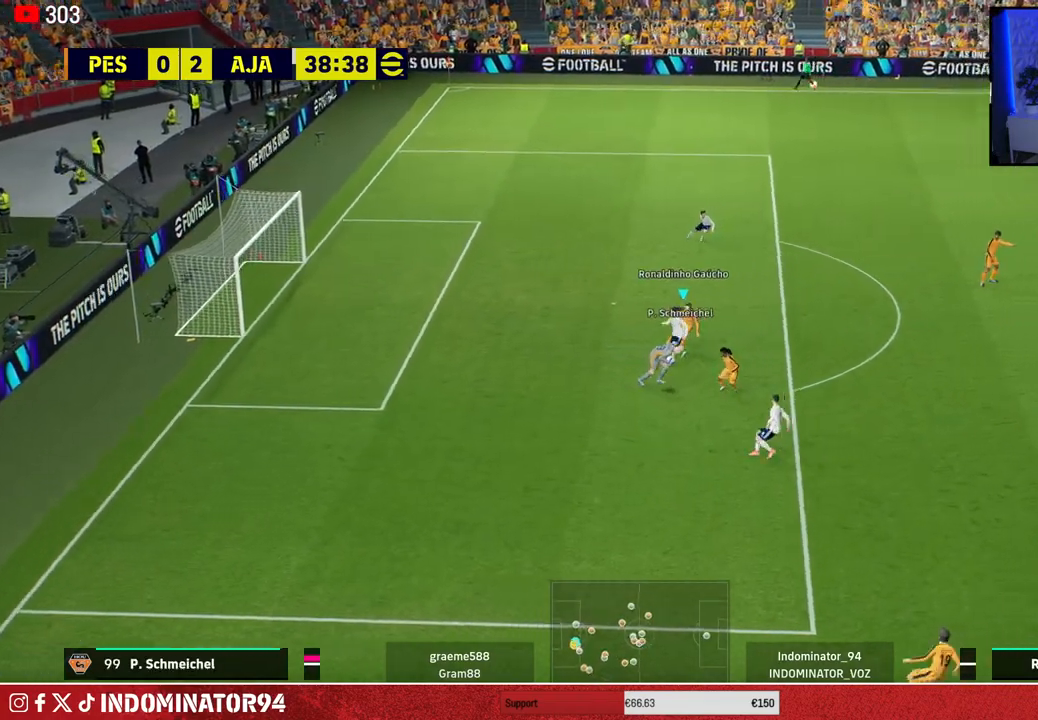
{"buttons": ["R1"], "left_stick": "up-right", "right_stick": "center", "events": [[350, "right_stick", "up-right"], [467, "right_stick", "center"]]}
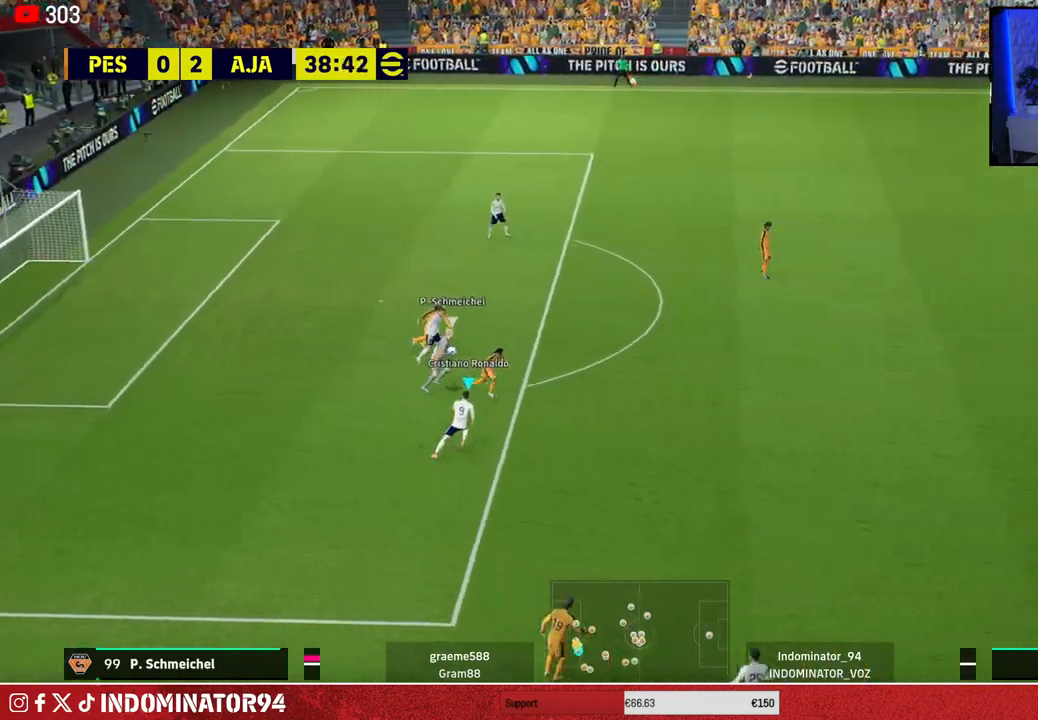
{"buttons": ["R1"], "left_stick": "up", "right_stick": "center", "events": [[117, "left_stick", "up"]]}
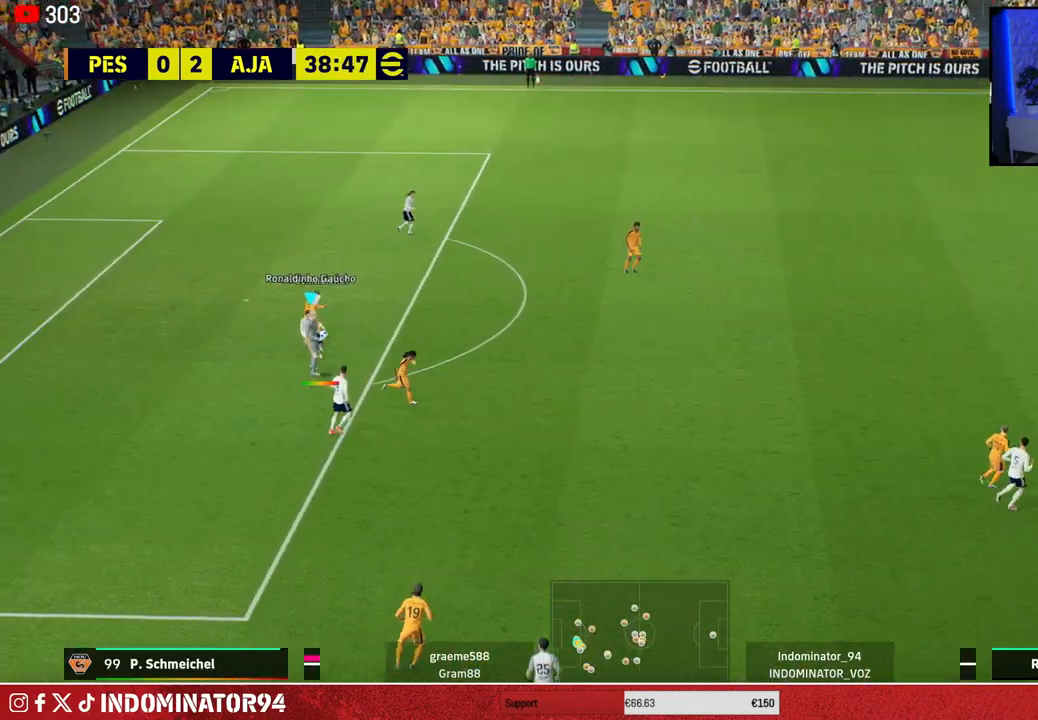
{"buttons": ["R1"], "left_stick": "up", "right_stick": "center", "events": [[117, "right_stick", "right"], [200, "right_stick", "center"]]}
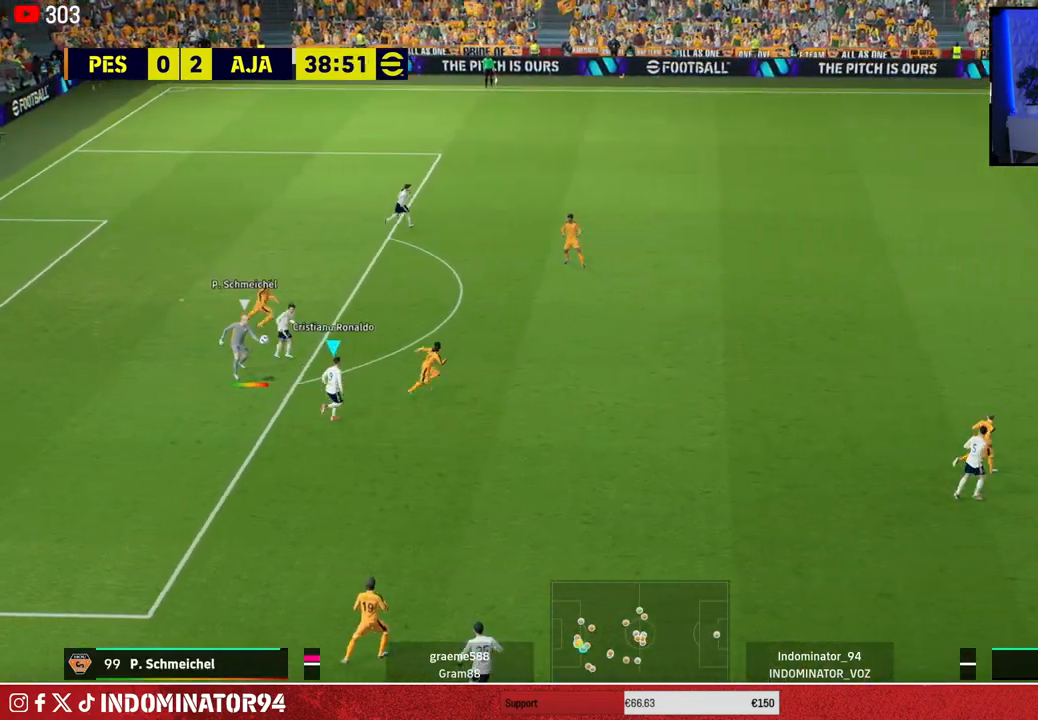
{"buttons": ["R1"], "left_stick": "up-left", "right_stick": "center", "events": [[267, "right_stick", "up-right"], [350, "right_stick", "center"], [467, "left_stick", "up-left"]]}
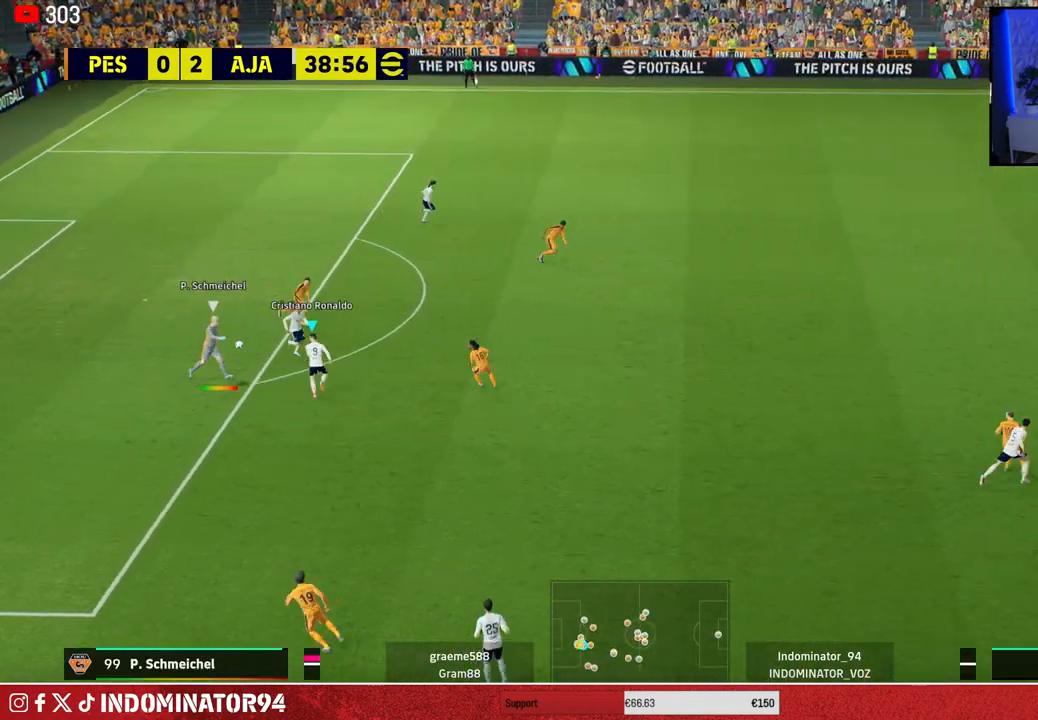
{"buttons": ["R1"], "left_stick": "left", "right_stick": "center", "events": [[300, "left_stick", "left"]]}
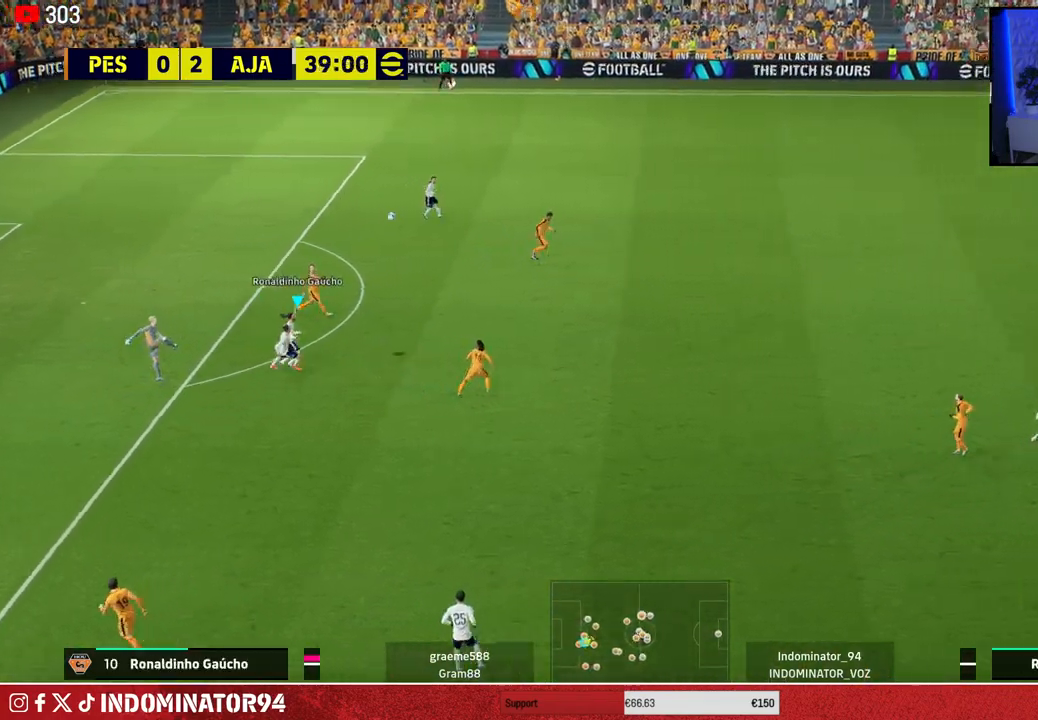
{"buttons": ["R1"], "left_stick": "left", "right_stick": "center", "events": []}
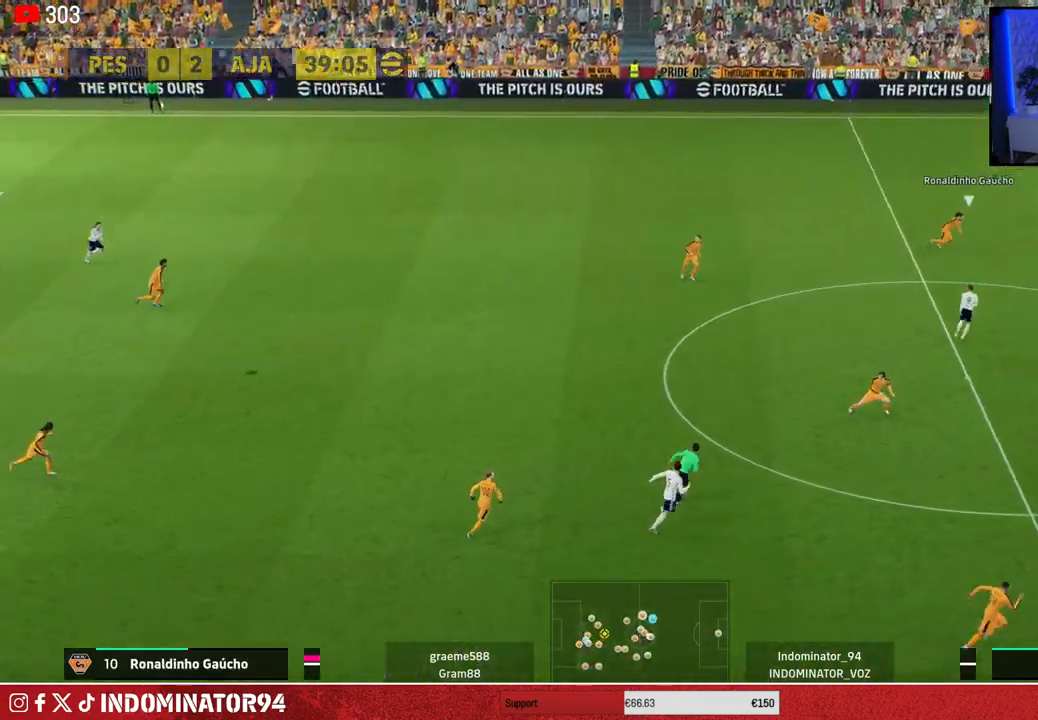
{"buttons": ["R1"], "left_stick": "left", "right_stick": "center", "events": []}
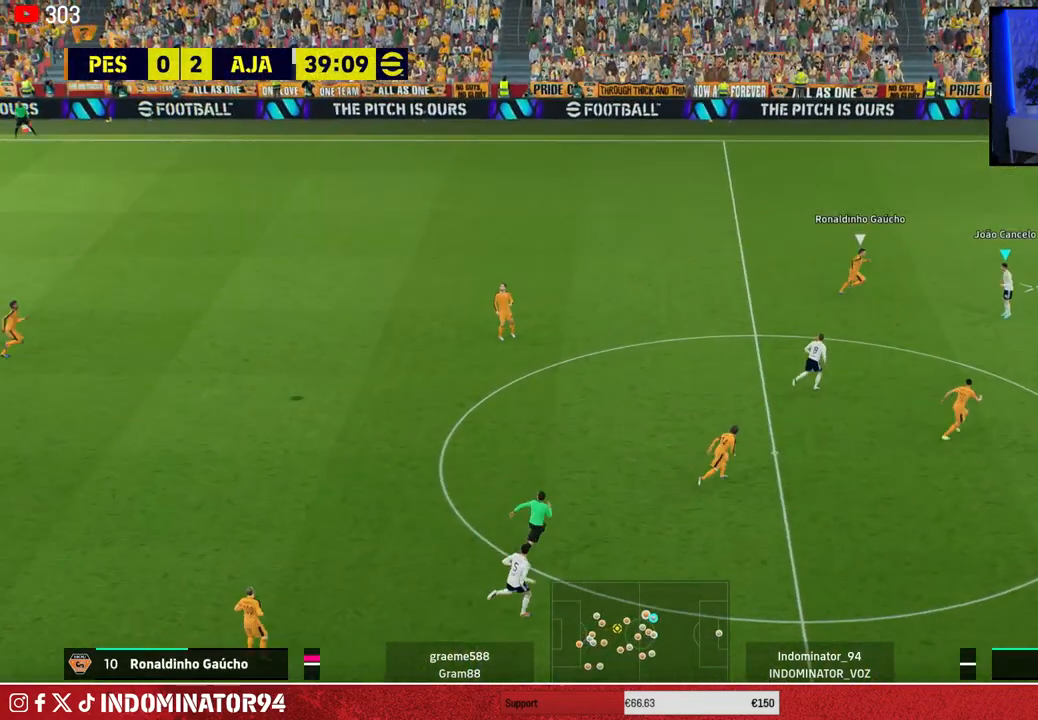
{"buttons": ["R1", "R2"], "left_stick": "left", "right_stick": "center", "events": [[367, "R2", "down"]]}
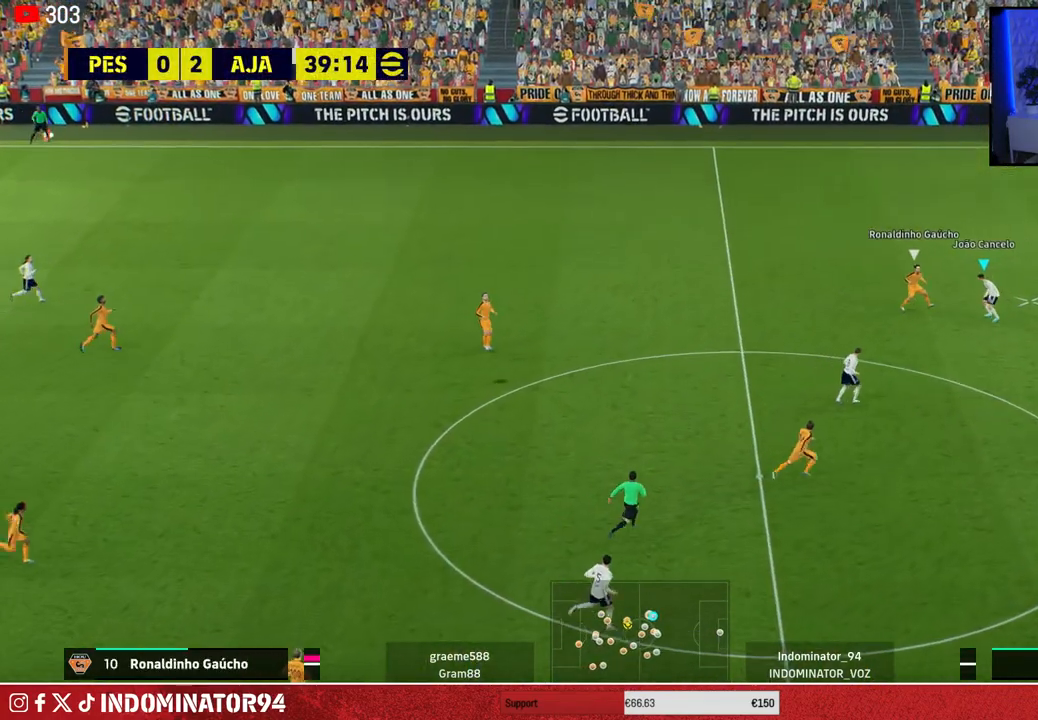
{"buttons": [], "left_stick": "down-left", "right_stick": "center", "events": [[133, "R1", "up"], [150, "R2", "up"], [500, "left_stick", "down-left"]]}
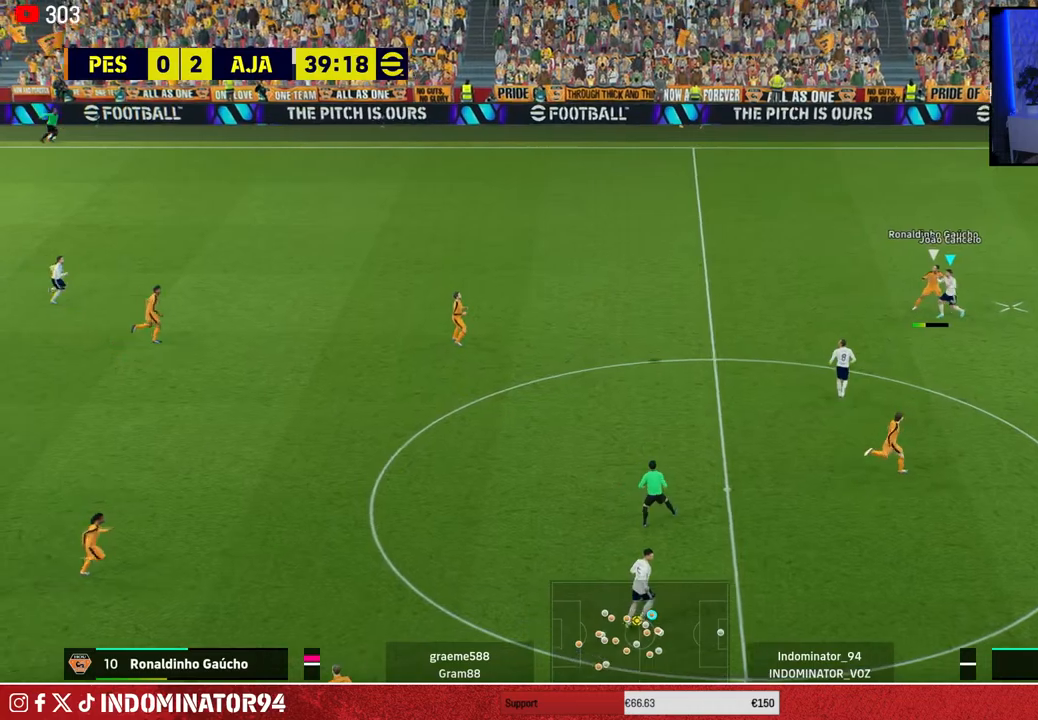
{"buttons": [], "left_stick": "down-left", "right_stick": "center", "events": [[50, "CROSS", "down"], [217, "CROSS", "up"]]}
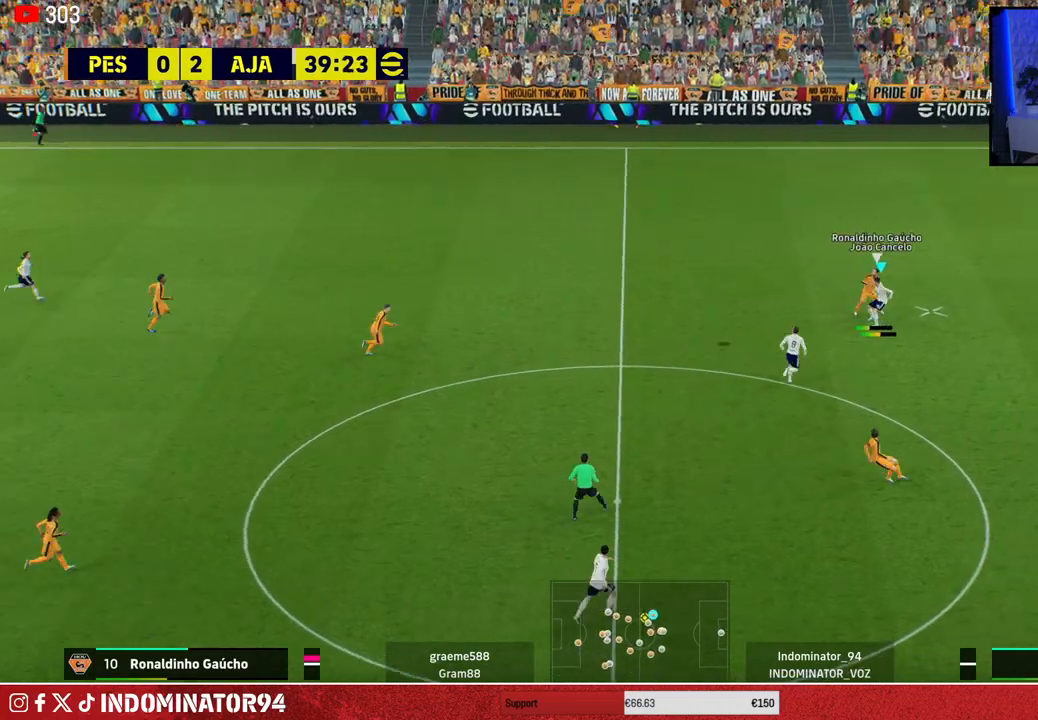
{"buttons": [], "left_stick": "down-left", "right_stick": "center", "events": []}
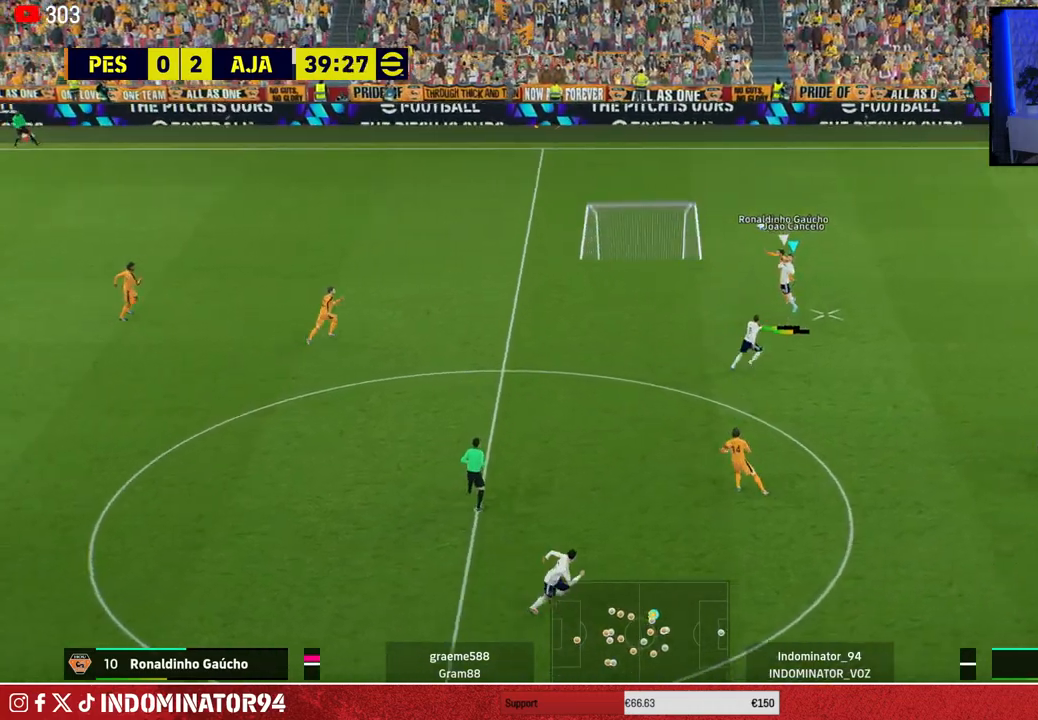
{"buttons": ["L1"], "left_stick": "up-left", "right_stick": "center", "events": [[83, "left_stick", "left"], [433, "L1", "down"], [433, "left_stick", "up-left"]]}
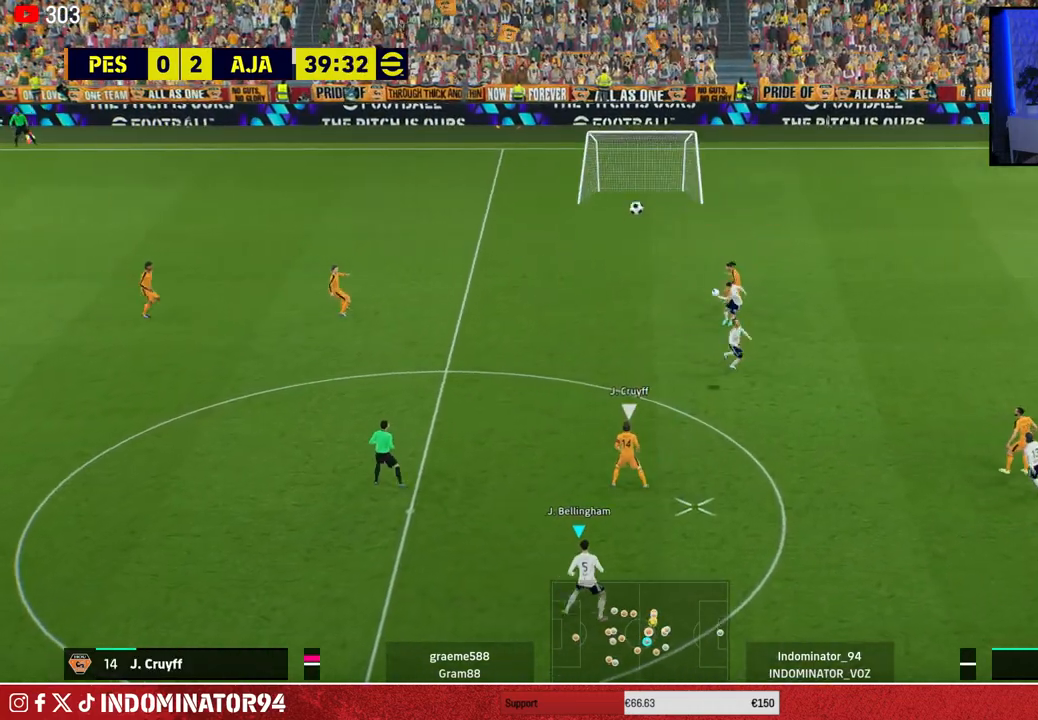
{"buttons": [], "left_stick": "right", "right_stick": "center", "events": [[17, "L1", "up"], [150, "left_stick", "down-left"], [250, "left_stick", "down-right"], [300, "left_stick", "right"]]}
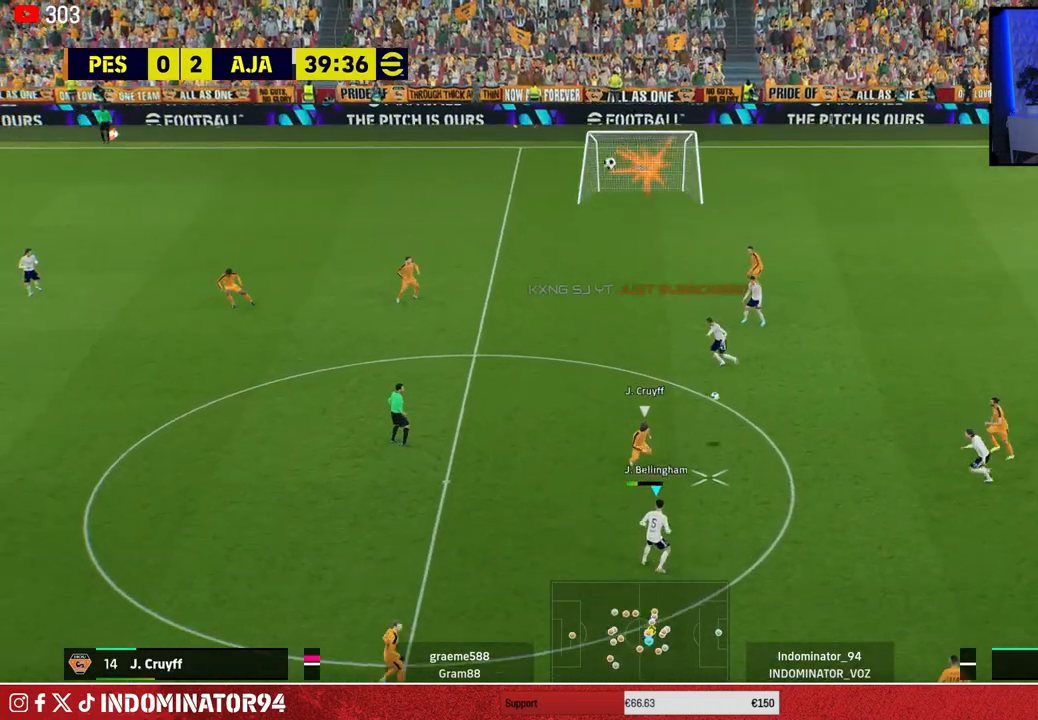
{"buttons": [], "left_stick": "up-left", "right_stick": "center", "events": [[83, "left_stick", "up-right"], [183, "right_stick", "right"], [217, "left_stick", "up"], [233, "right_stick", "center"], [417, "CROSS", "down"], [450, "left_stick", "up-left"], [467, "CROSS", "up"]]}
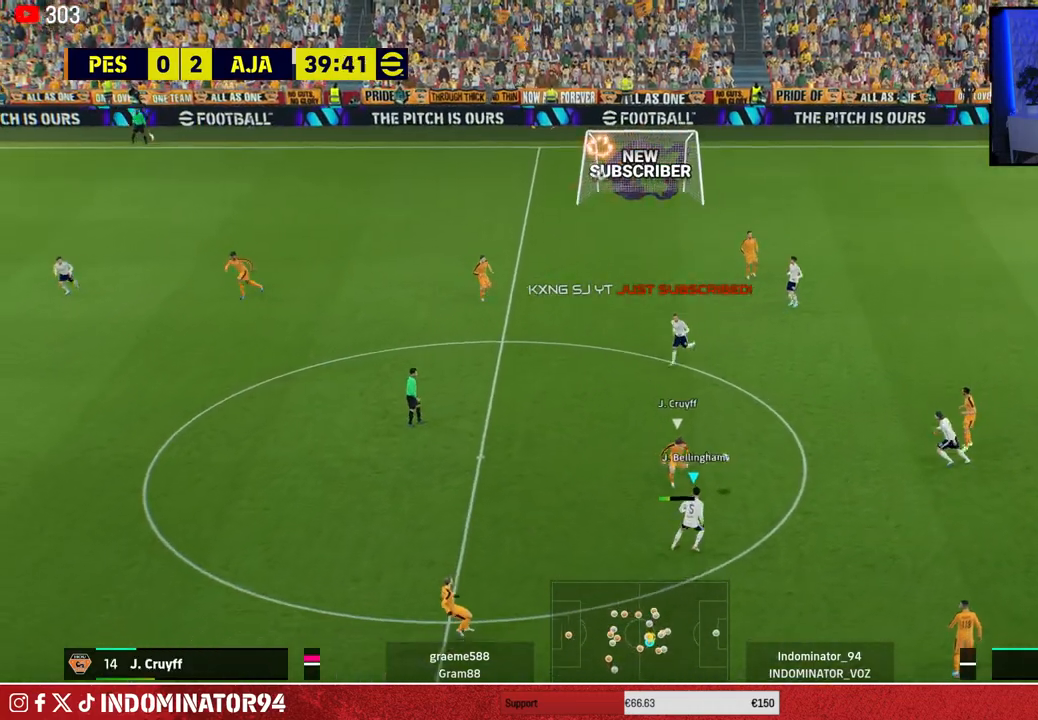
{"buttons": [], "left_stick": "down-left", "right_stick": "center", "events": [[367, "left_stick", "down-left"]]}
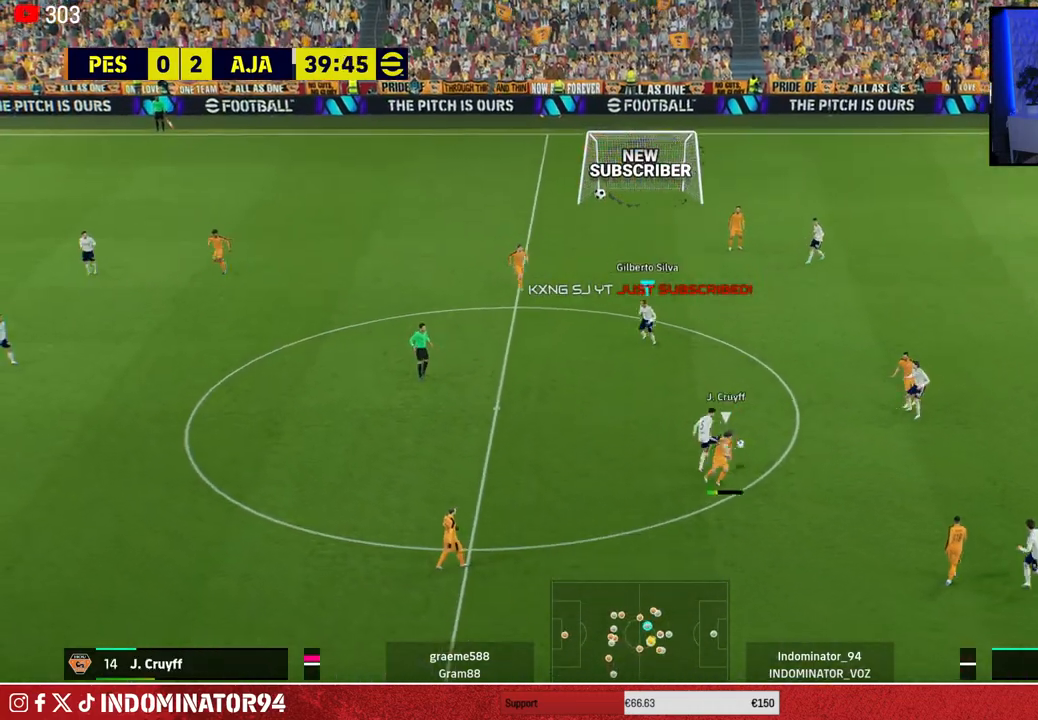
{"buttons": ["R1"], "left_stick": "left", "right_stick": "center", "events": [[183, "L1", "down"], [250, "R1", "down"], [300, "L1", "up"], [383, "CROSS", "down"], [417, "left_stick", "left"], [500, "CROSS", "up"]]}
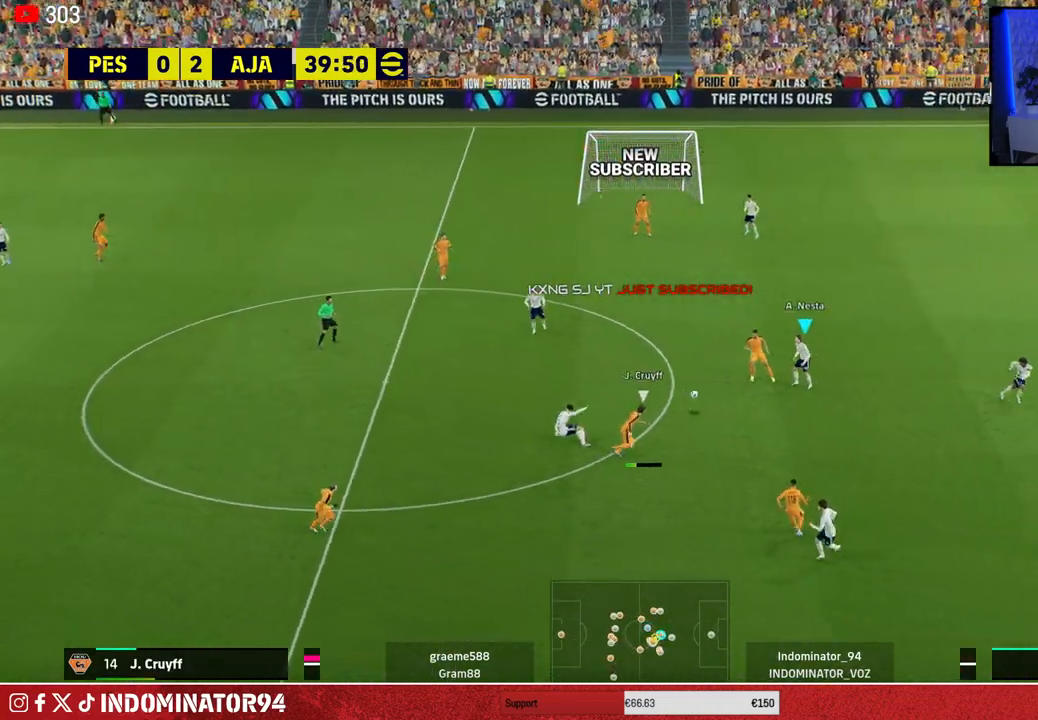
{"buttons": [], "left_stick": "down-left", "right_stick": "center", "events": [[200, "R1", "up"], [400, "left_stick", "down-left"]]}